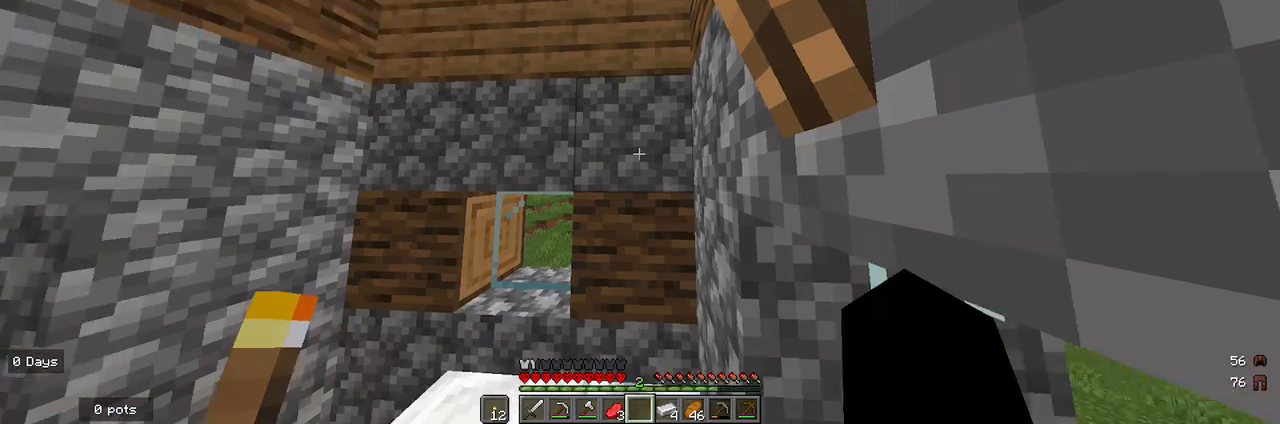
Gameplay with keyboard and mouse; each line is a JSON object with the keys and mouse buttons held at the frame after it. "events" lists presses ("down") and releases ("up") of "a", "d", "s", "w", "mouse_left" and "mouse_right" between this image and that frame as [ms after this image, input, new state], when the widget could be followed in between. "mouse_left", "mouse_right" = the "left", "right" buttons of the "mouse" list. No other keys are recorded. Fast repeated clicks can show as one long hold. Mouse movement is not recorded.
{"keys": ["w"], "mouse": [], "events": [[200, "w", "down"]]}
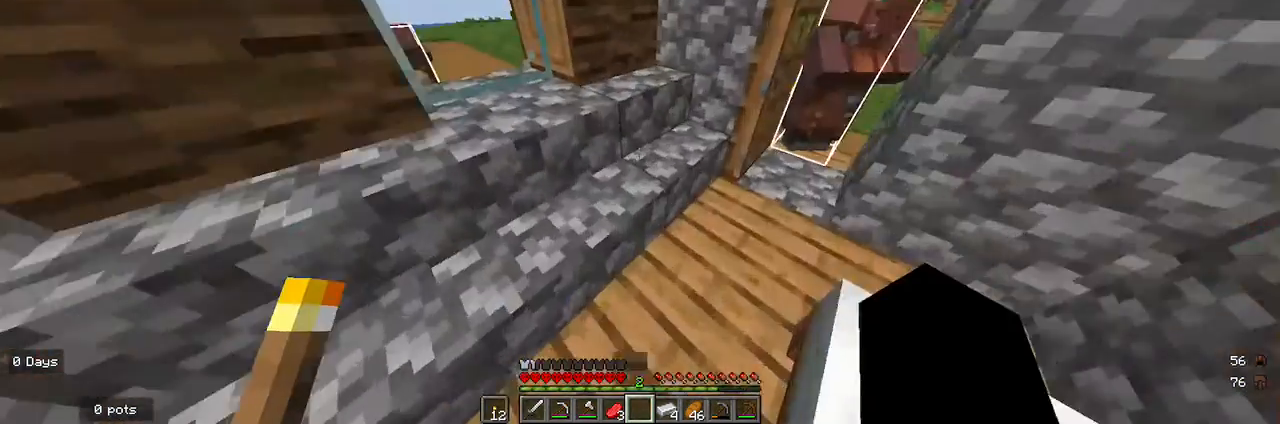
{"keys": ["d", "w"], "mouse": [], "events": [[367, "d", "down"]]}
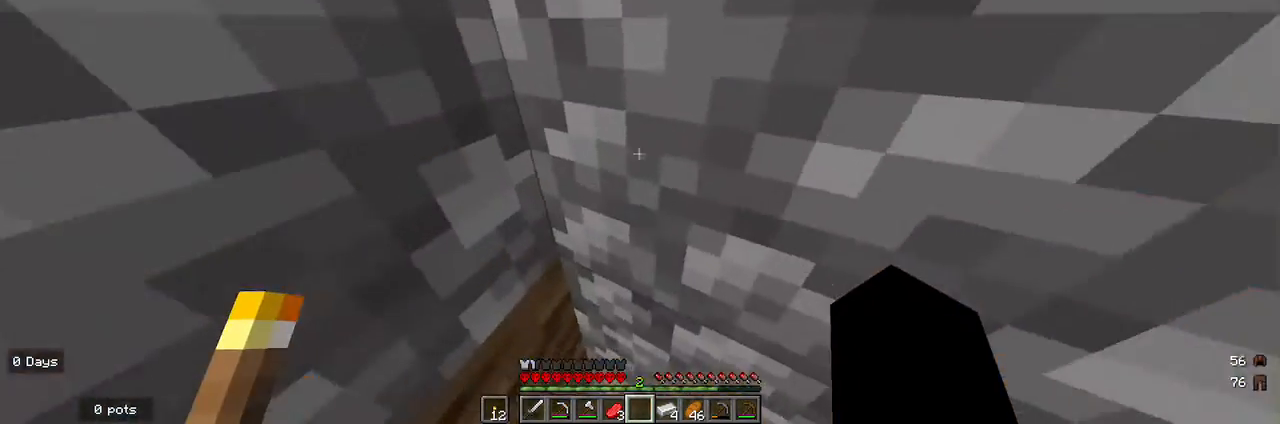
{"keys": ["w"], "mouse": [], "events": [[433, "d", "up"]]}
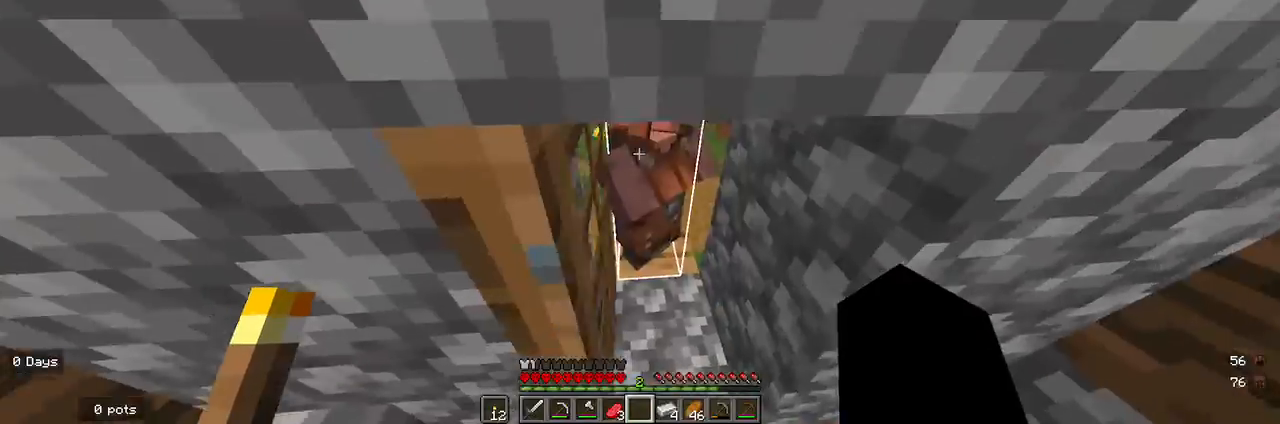
{"keys": ["w"], "mouse": [], "events": []}
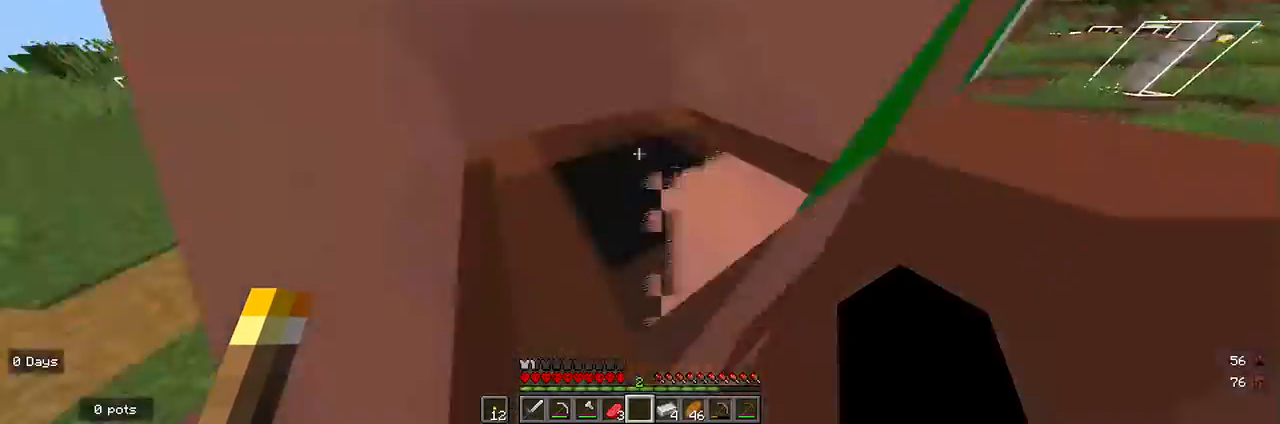
{"keys": ["w"], "mouse": [], "events": [[33, "w", "up"], [300, "w", "down"]]}
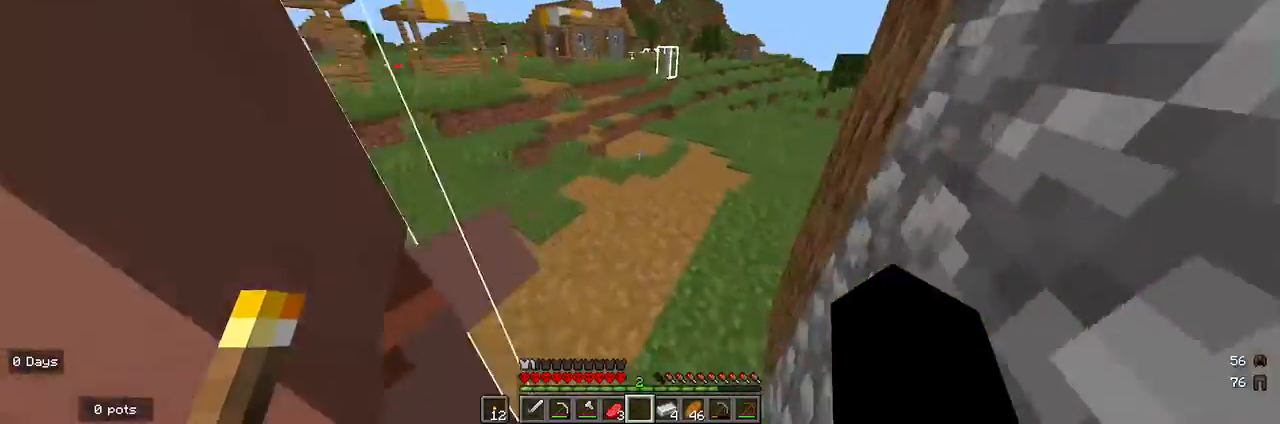
{"keys": ["w"], "mouse": [], "events": []}
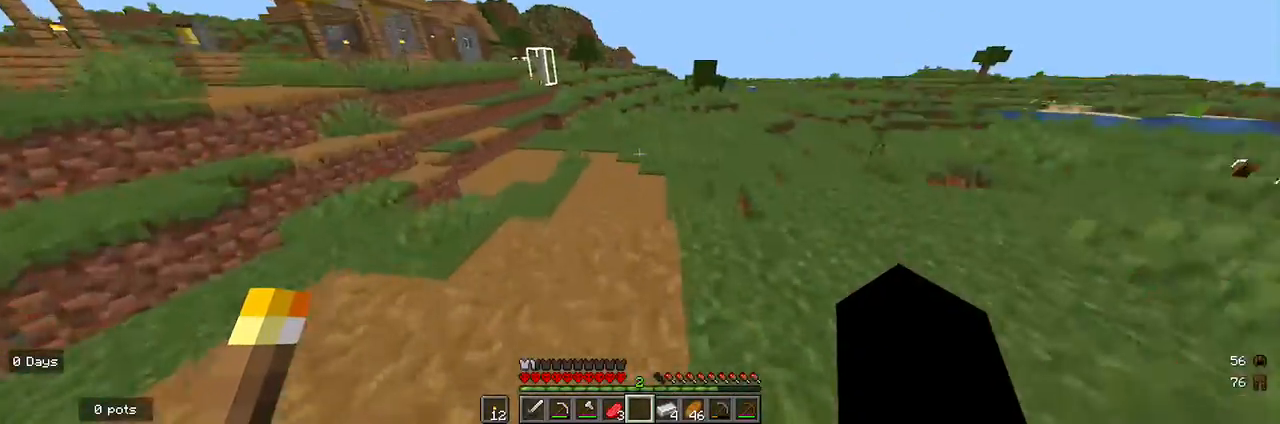
{"keys": ["w"], "mouse": [], "events": [[167, "w", "up"], [333, "w", "down"]]}
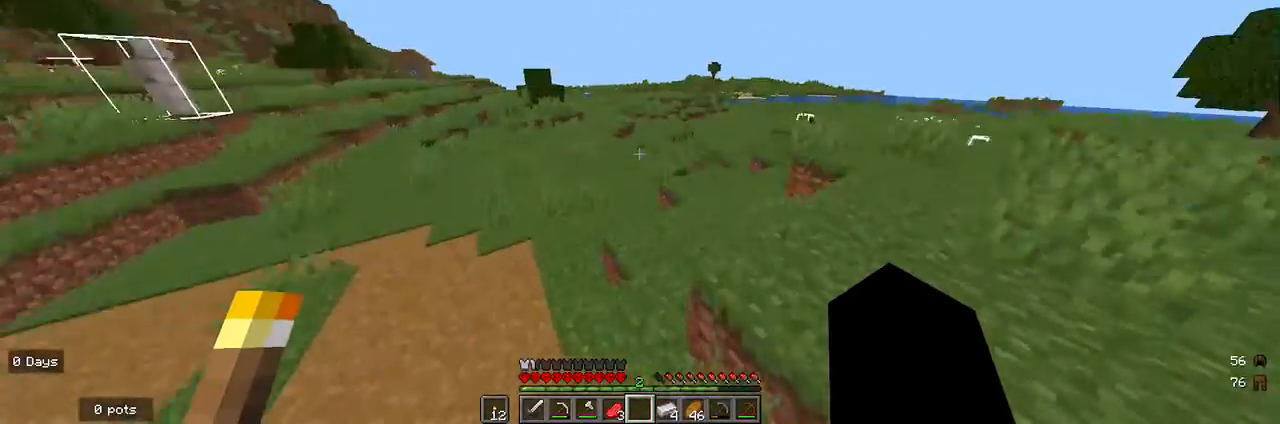
{"keys": ["w"], "mouse": [], "events": []}
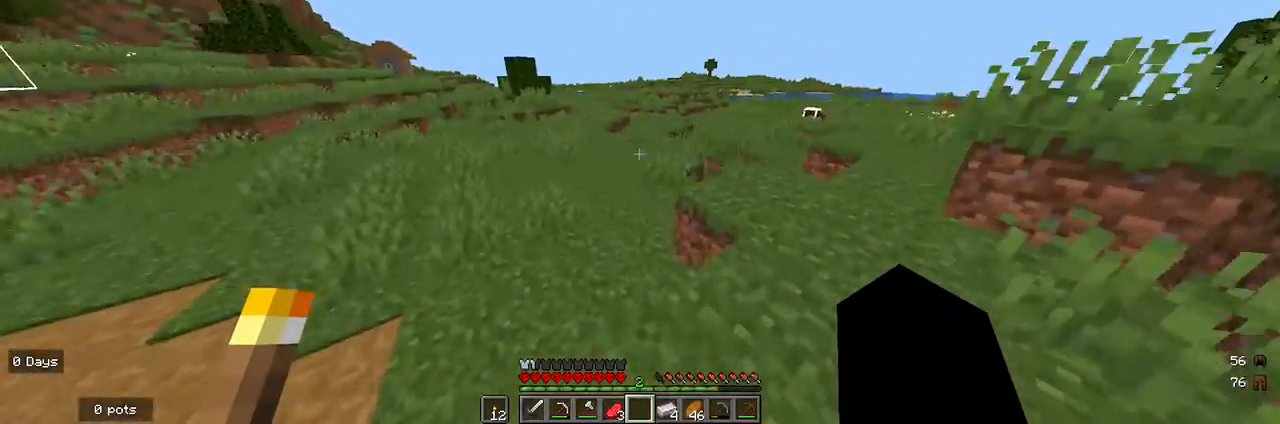
{"keys": ["w"], "mouse": [], "events": []}
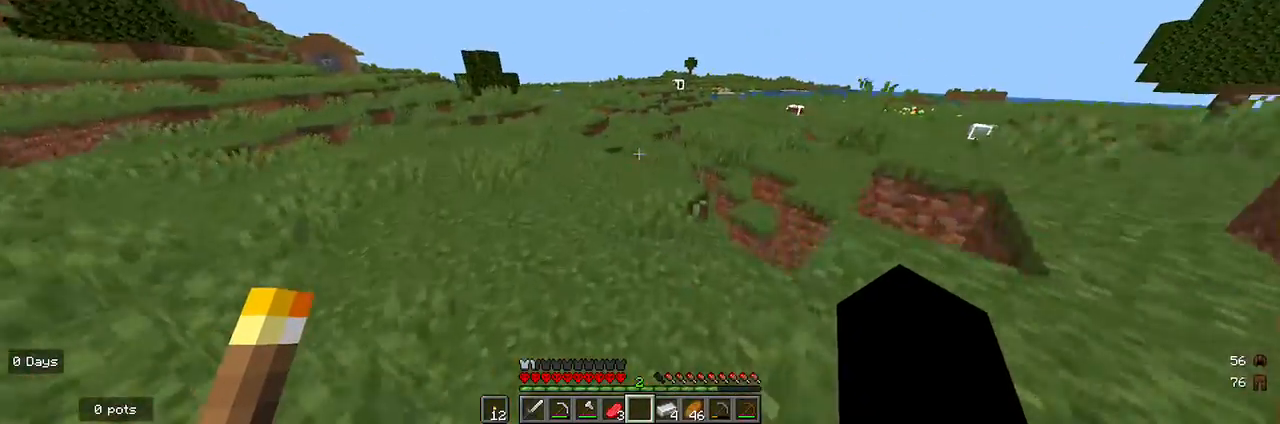
{"keys": ["w"], "mouse": [], "events": []}
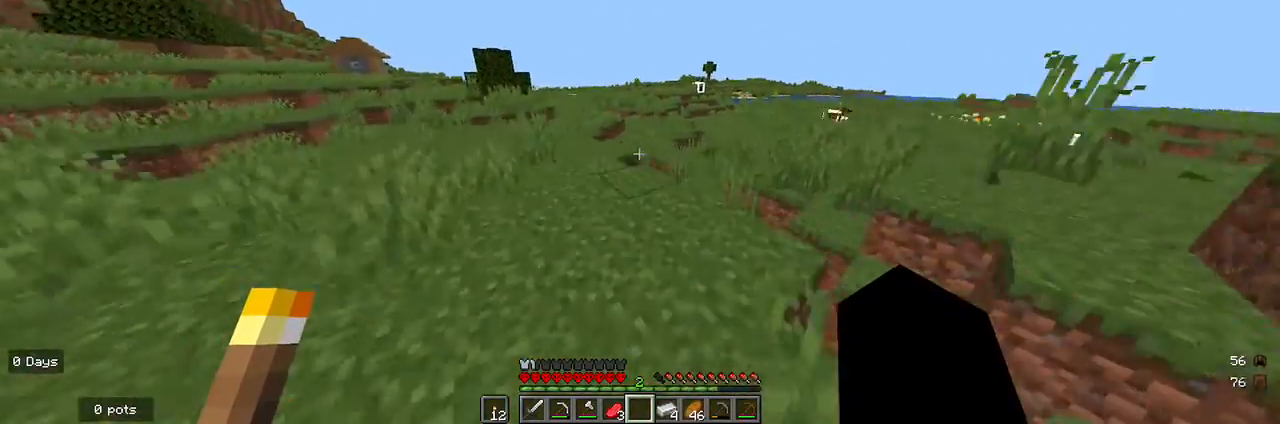
{"keys": ["w"], "mouse": [], "events": []}
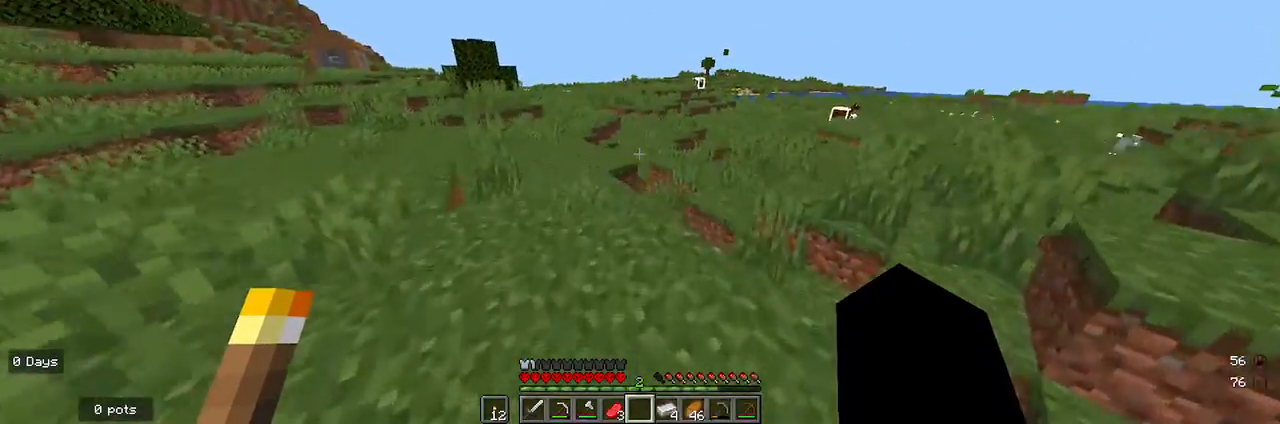
{"keys": ["w"], "mouse": [], "events": [[100, "w", "up"], [467, "w", "down"]]}
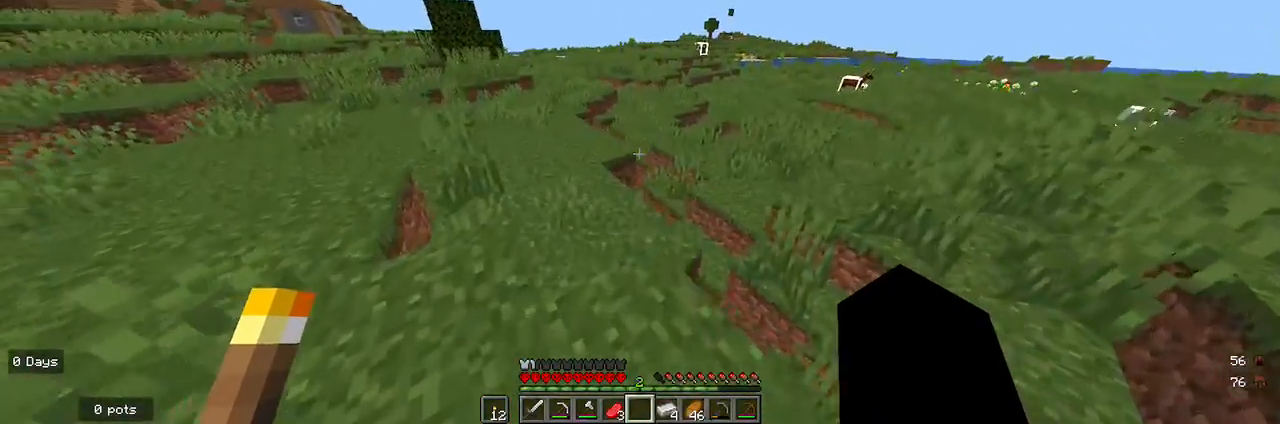
{"keys": ["w"], "mouse": [], "events": []}
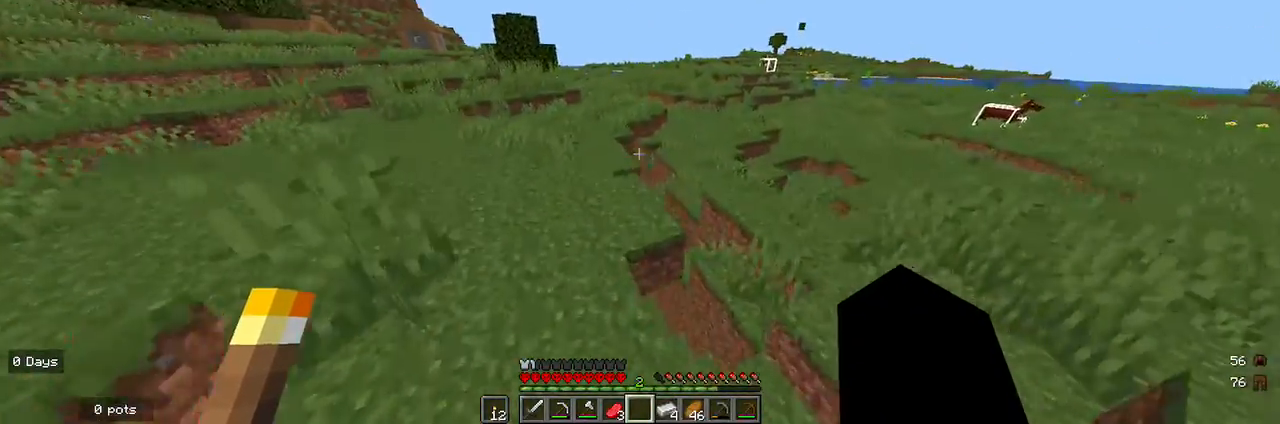
{"keys": ["w"], "mouse": [], "events": []}
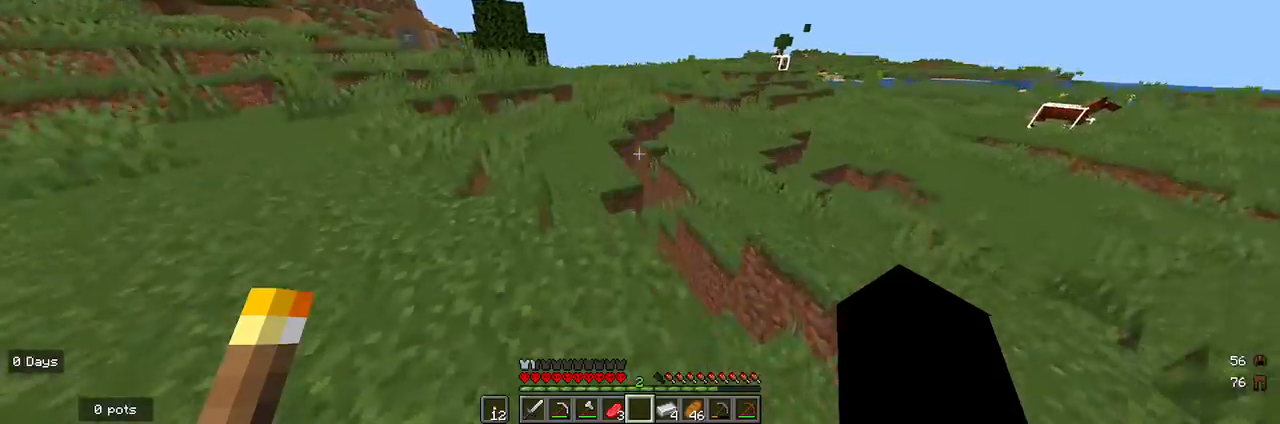
{"keys": [], "mouse": [], "events": [[67, "a", "down"], [233, "a", "up"], [233, "w", "up"]]}
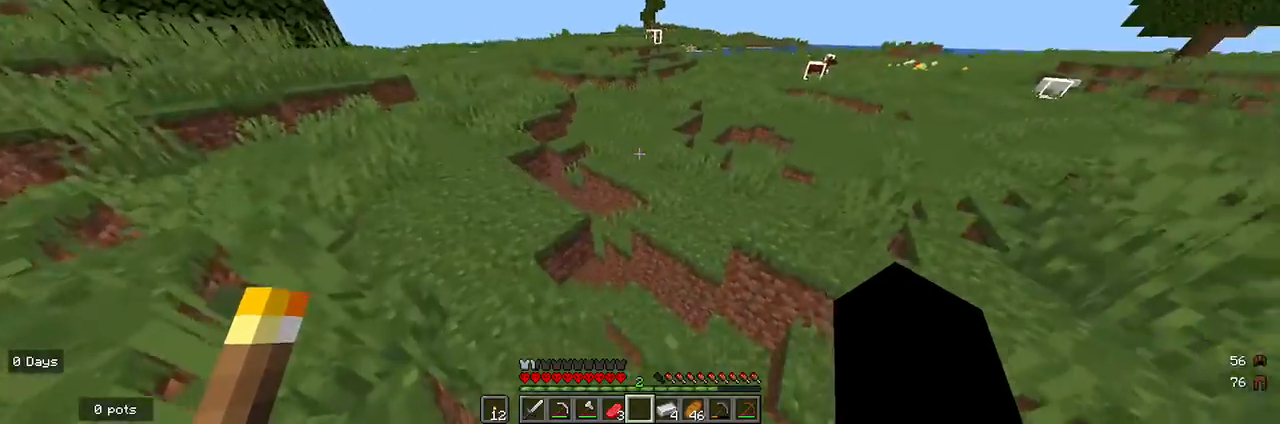
{"keys": ["a", "w"], "mouse": [], "events": [[67, "w", "down"], [167, "a", "down"]]}
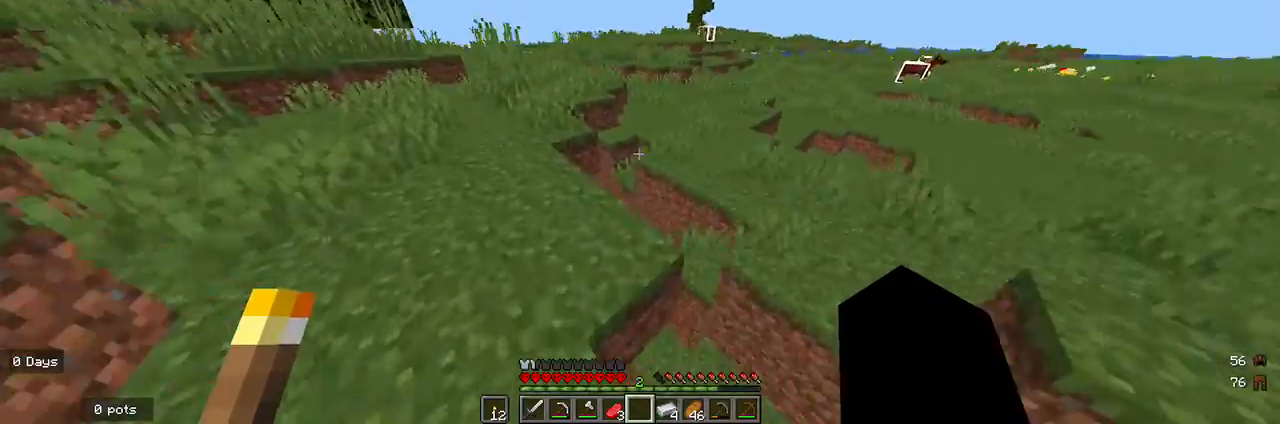
{"keys": ["w"], "mouse": [], "events": [[267, "a", "up"], [267, "w", "up"], [400, "w", "down"]]}
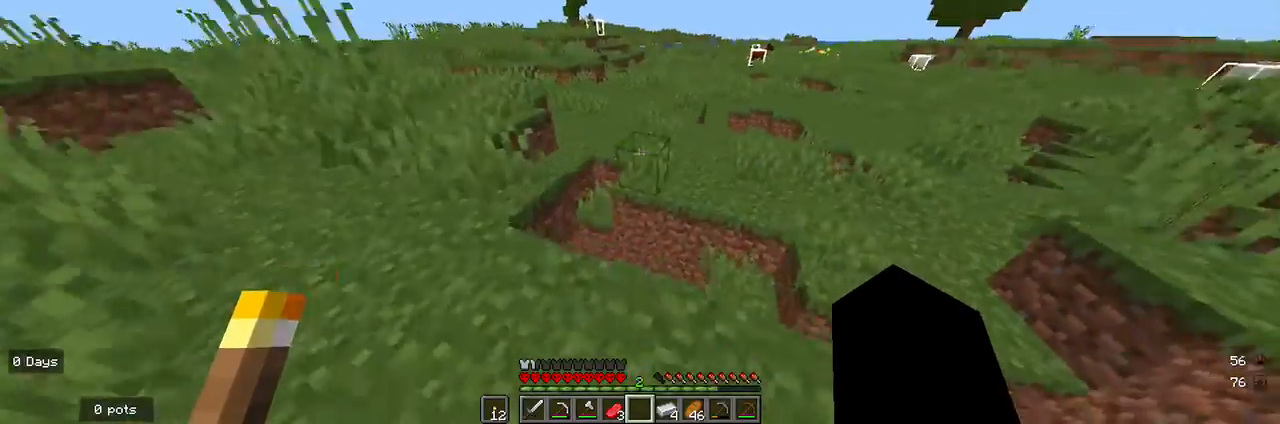
{"keys": ["d", "w"], "mouse": [], "events": [[433, "d", "down"]]}
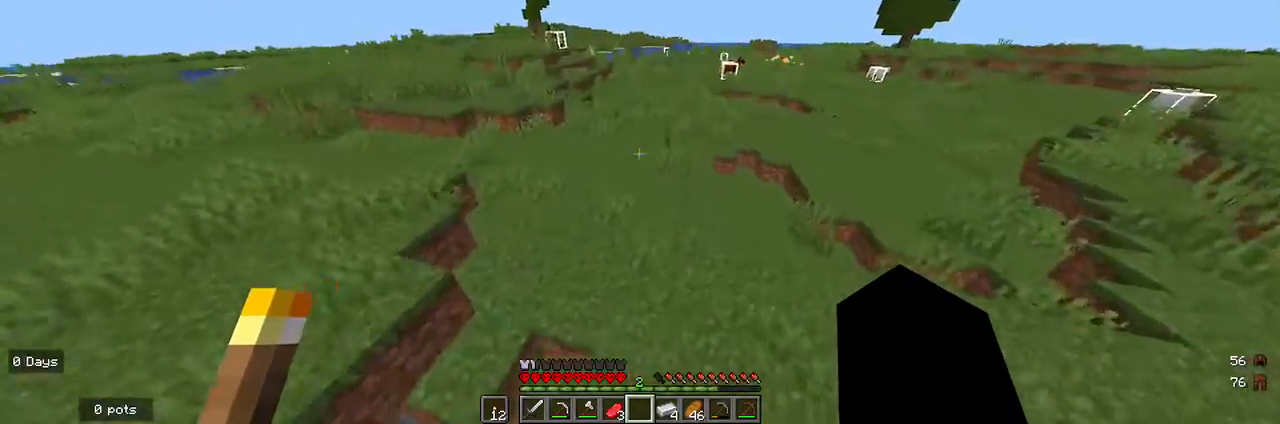
{"keys": [], "mouse": [], "events": [[367, "w", "up"], [400, "d", "up"]]}
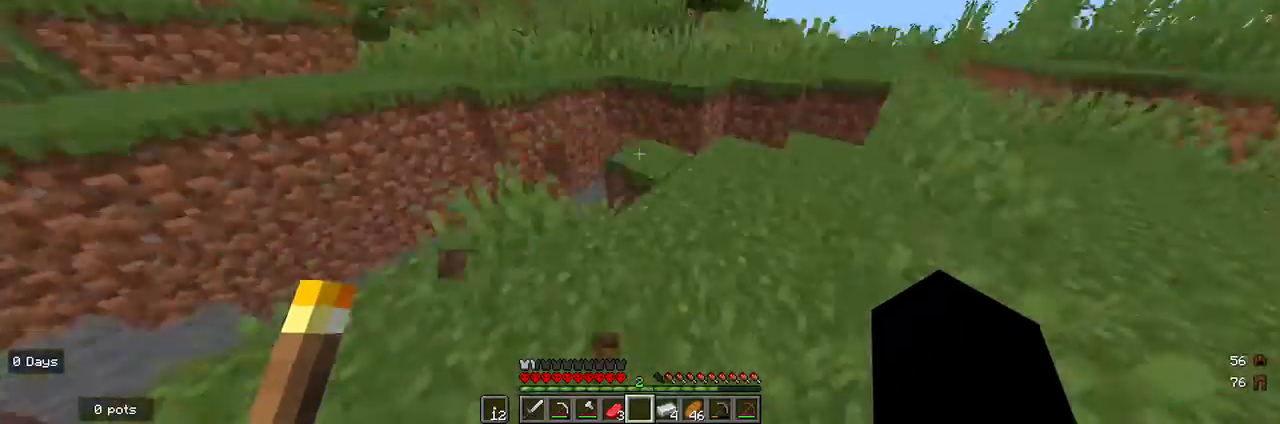
{"keys": ["w"], "mouse": [], "events": [[200, "w", "down"]]}
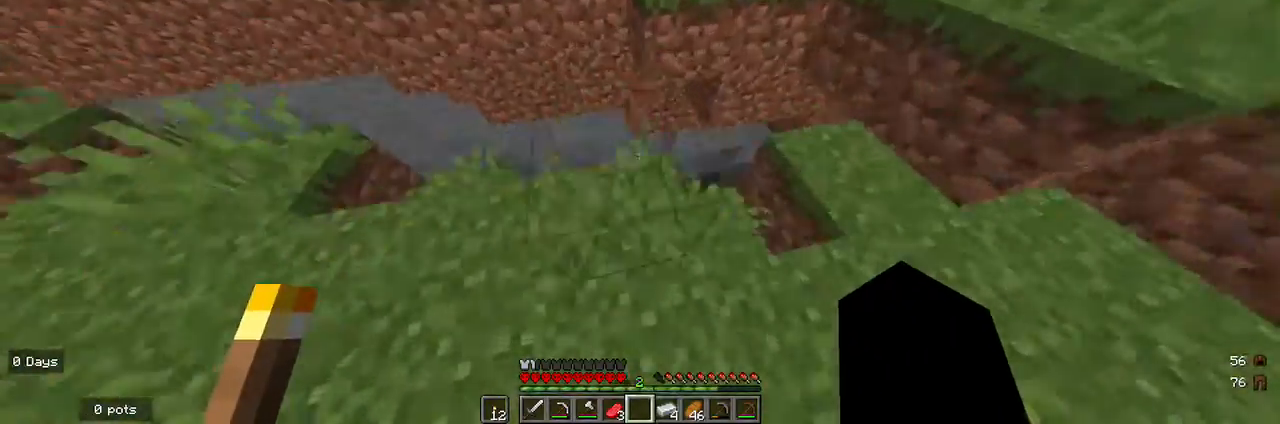
{"keys": ["a"], "mouse": [], "events": [[267, "a", "down"], [400, "w", "up"]]}
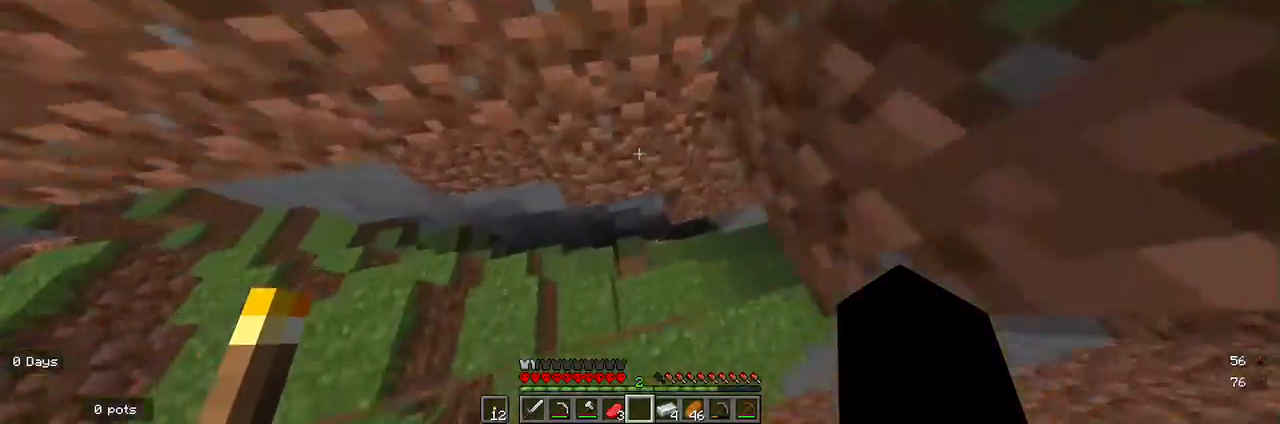
{"keys": [], "mouse": [], "events": [[467, "a", "up"]]}
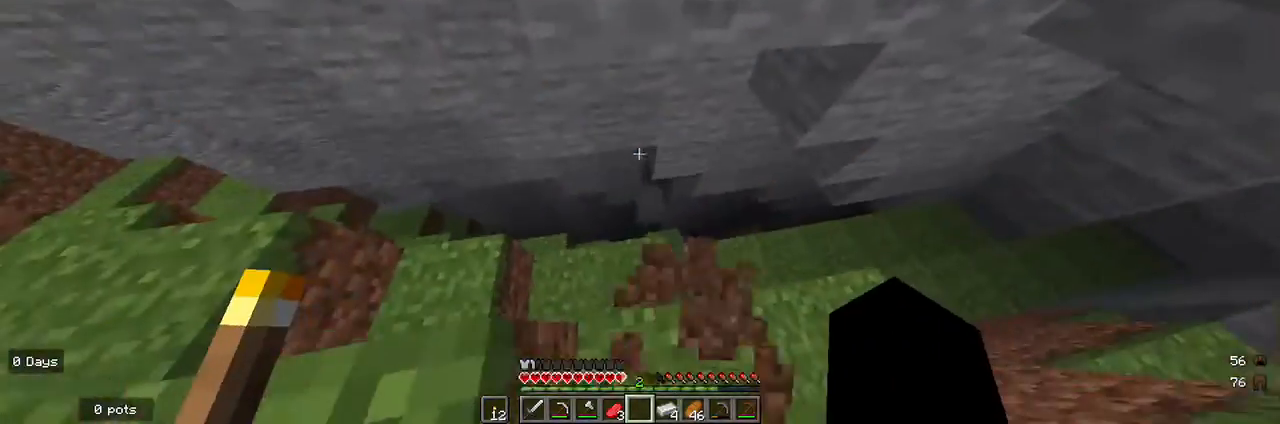
{"keys": ["w"], "mouse": [], "events": [[400, "w", "down"]]}
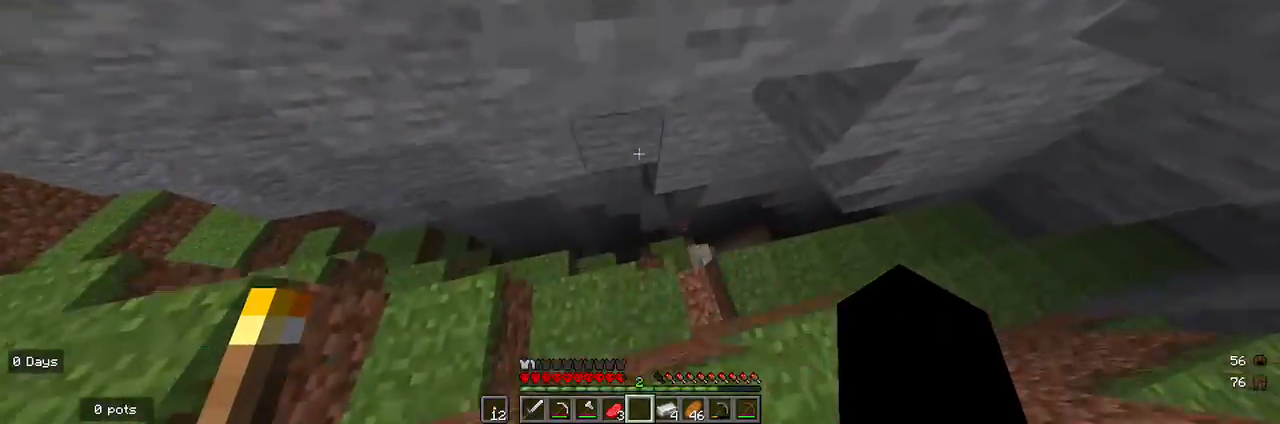
{"keys": [], "mouse": [], "events": [[33, "w", "up"]]}
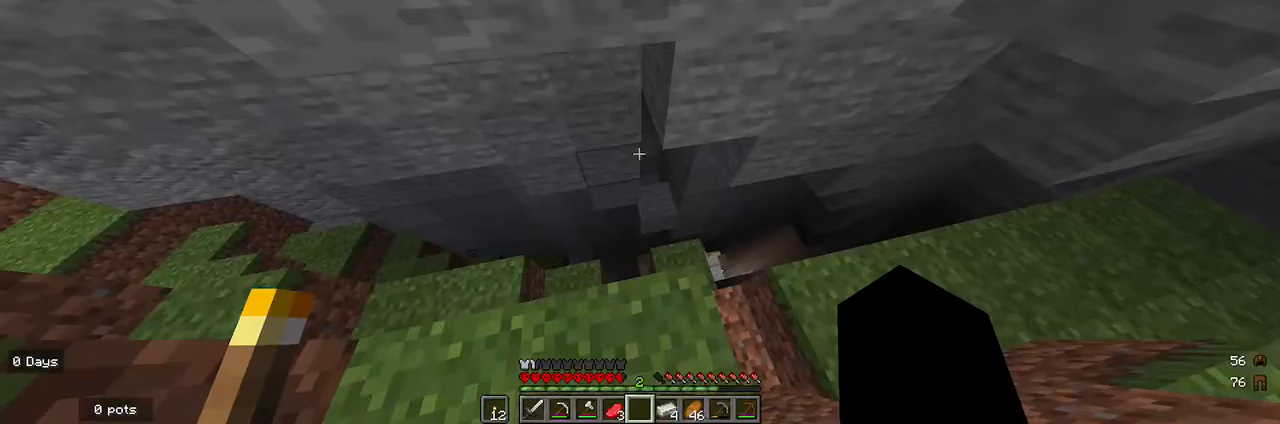
{"keys": [], "mouse": [], "events": []}
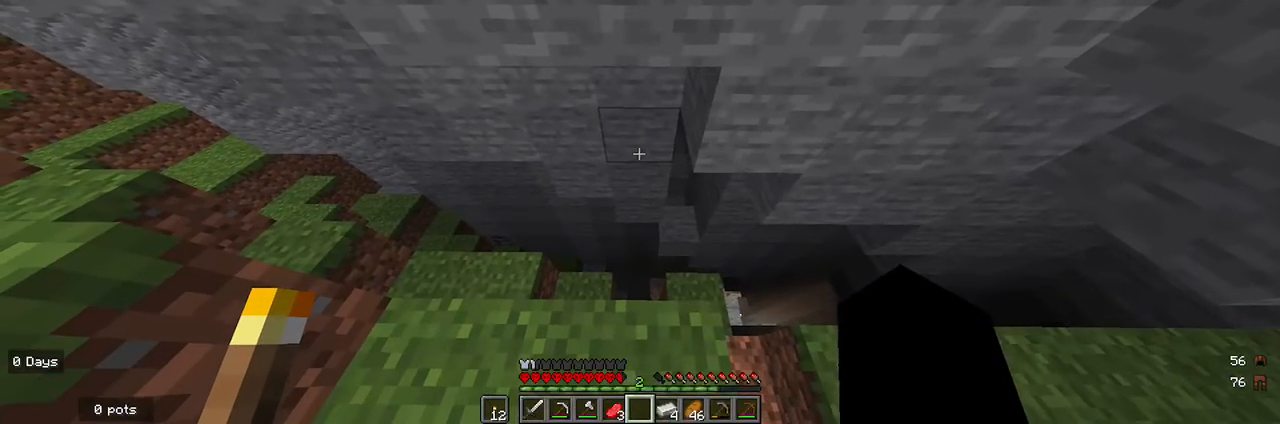
{"keys": [], "mouse": [], "events": []}
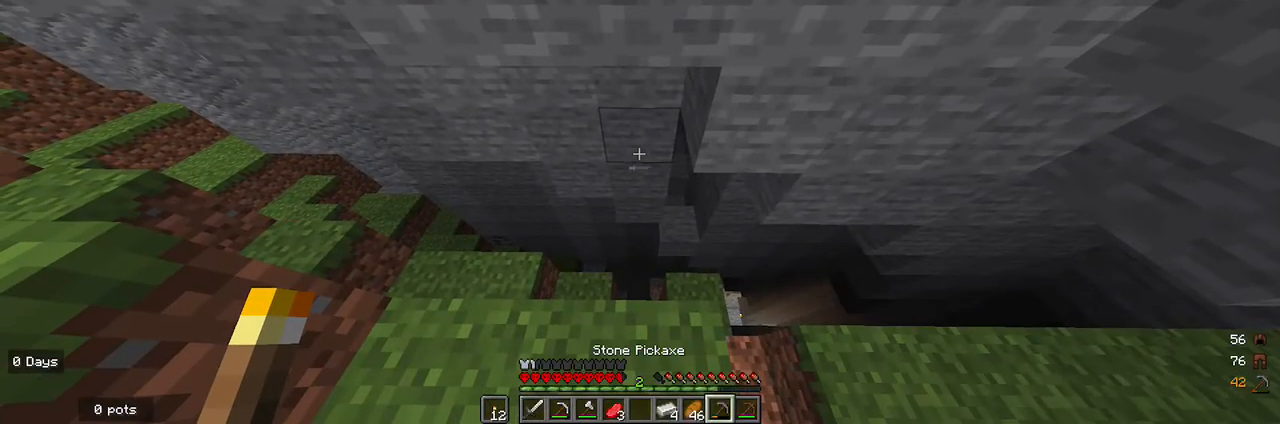
{"keys": [], "mouse": [], "events": []}
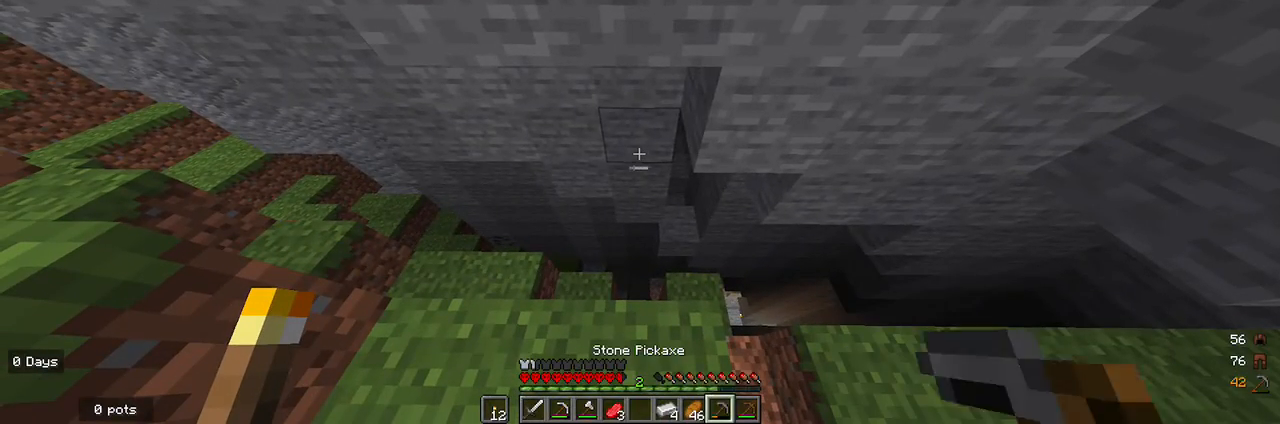
{"keys": ["d"], "mouse": [], "events": [[400, "d", "down"]]}